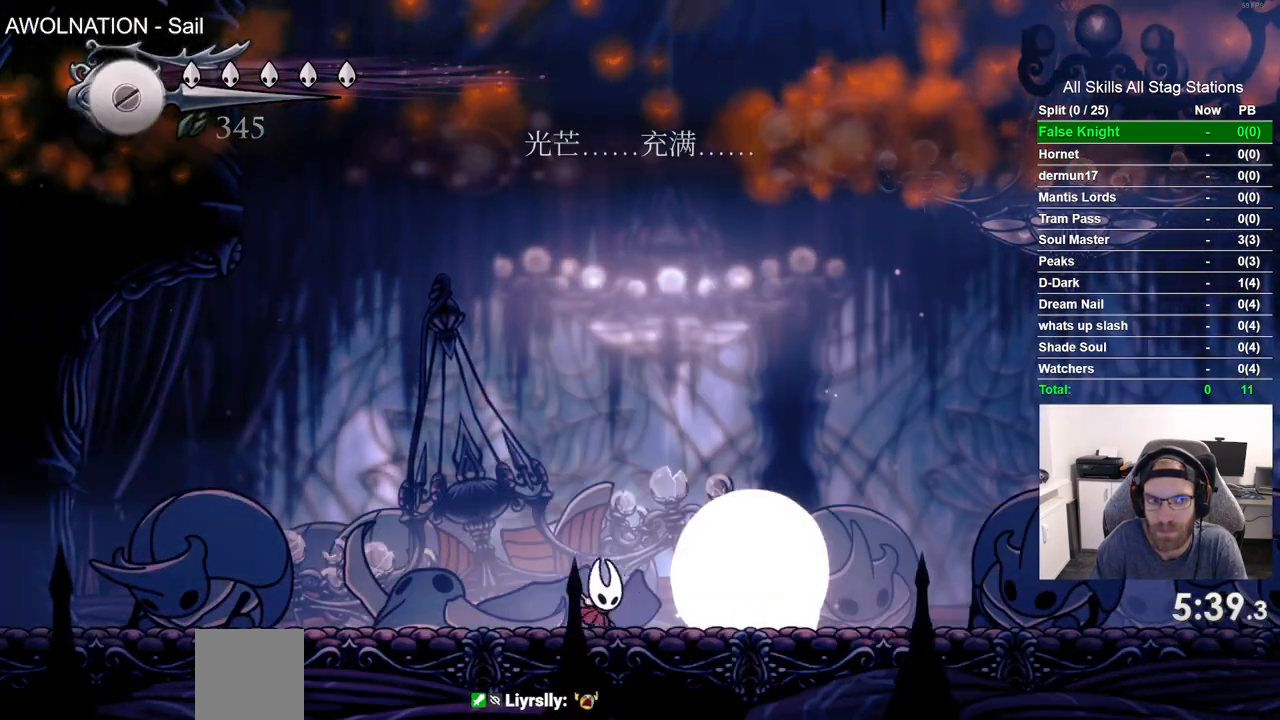
Gameplay with a controller (PlayStation layout); each line is a JSON object with the inputs held at the frame after it. "events" lists button and stick changes between this image and that frame as [ms after this image, input, new state], when the widget could be followed in between.
{"buttons": ["DPAD_RIGHT"], "left_stick": "center", "right_stick": "center", "events": [[100, "R2", "down"], [333, "R2", "up"]]}
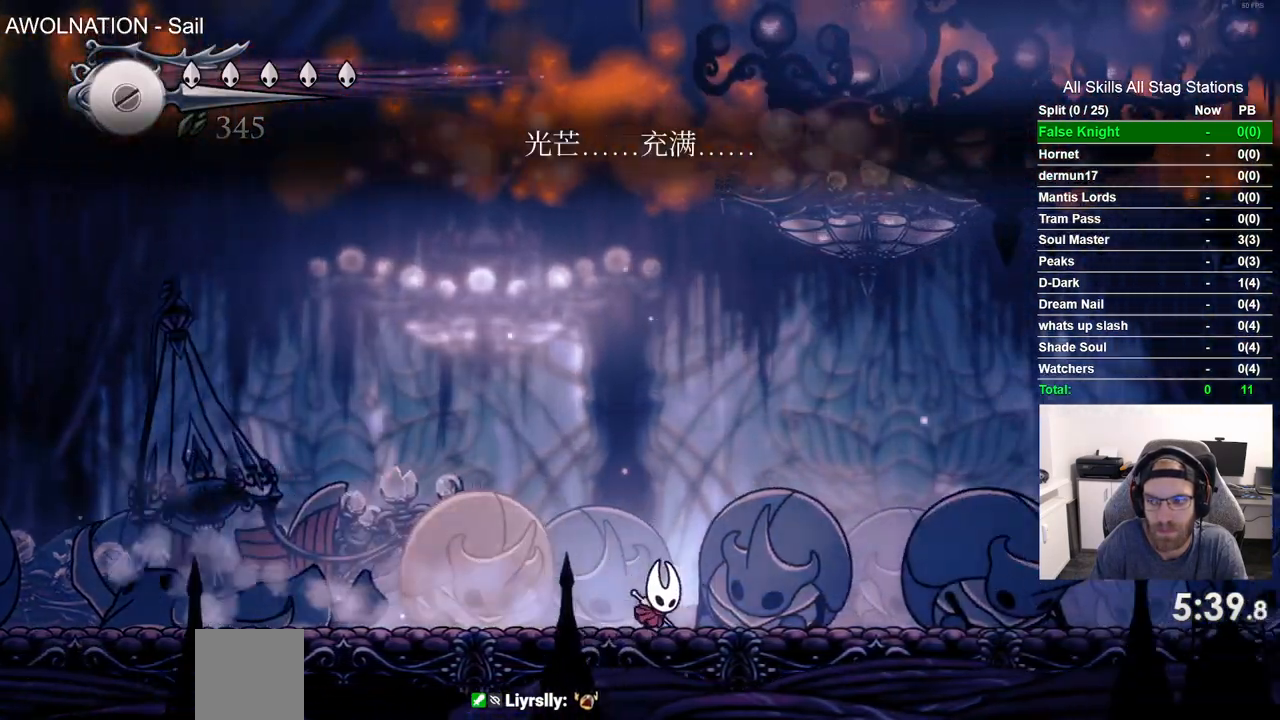
{"buttons": ["DPAD_RIGHT"], "left_stick": "center", "right_stick": "center", "events": [[117, "R2", "down"], [350, "R2", "up"]]}
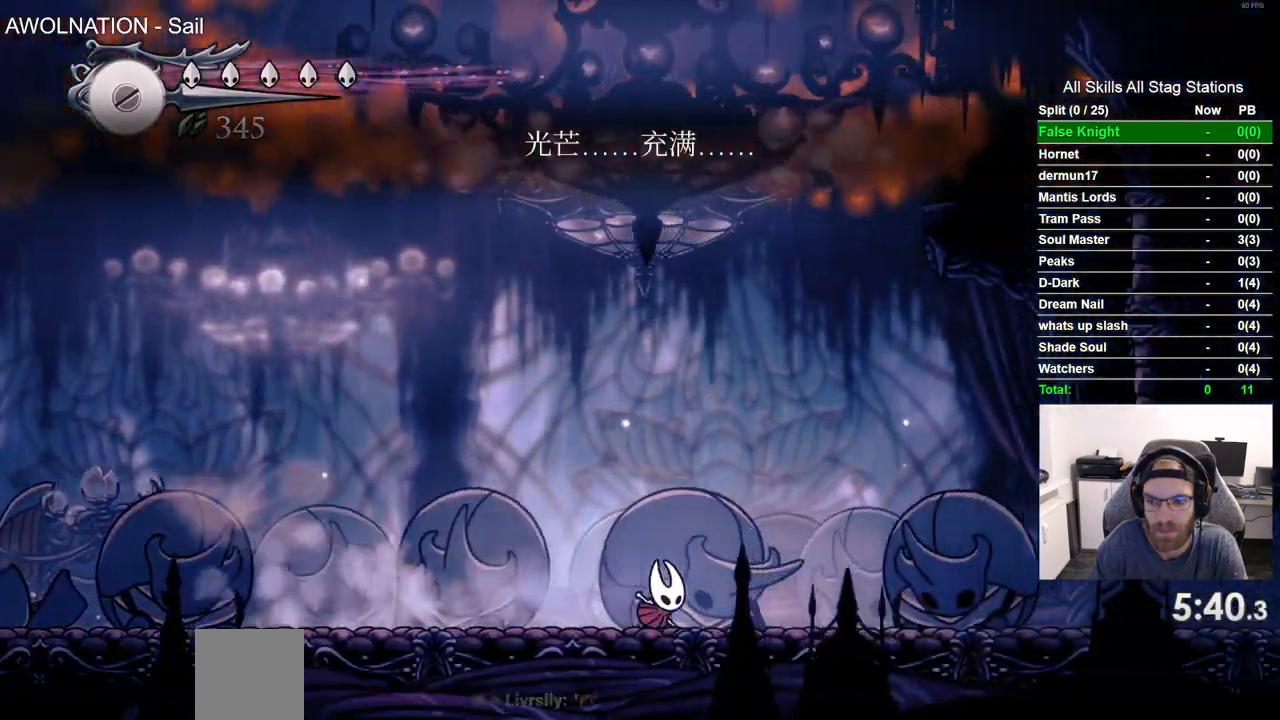
{"buttons": ["DPAD_RIGHT"], "left_stick": "center", "right_stick": "center", "events": [[233, "R2", "down"], [450, "R2", "up"]]}
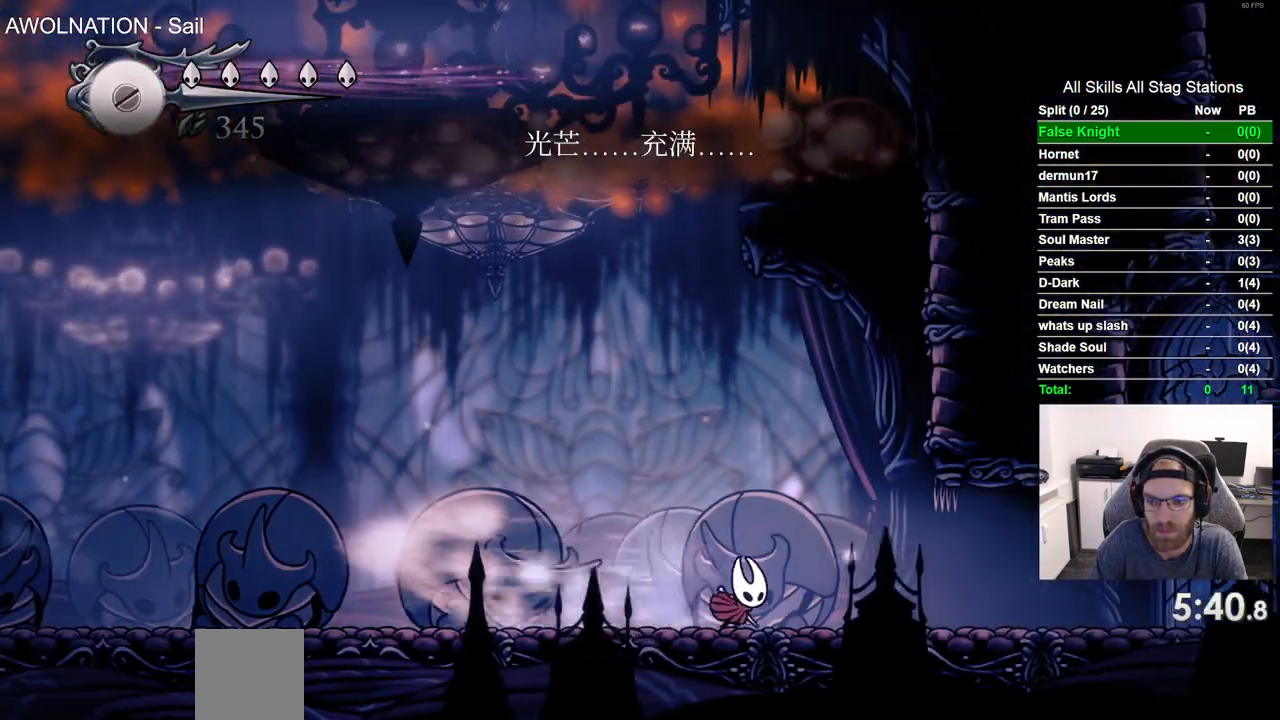
{"buttons": ["R2", "DPAD_LEFT"], "left_stick": "center", "right_stick": "center", "events": [[133, "DPAD_RIGHT", "up"], [167, "DPAD_LEFT", "down"], [333, "R2", "down"]]}
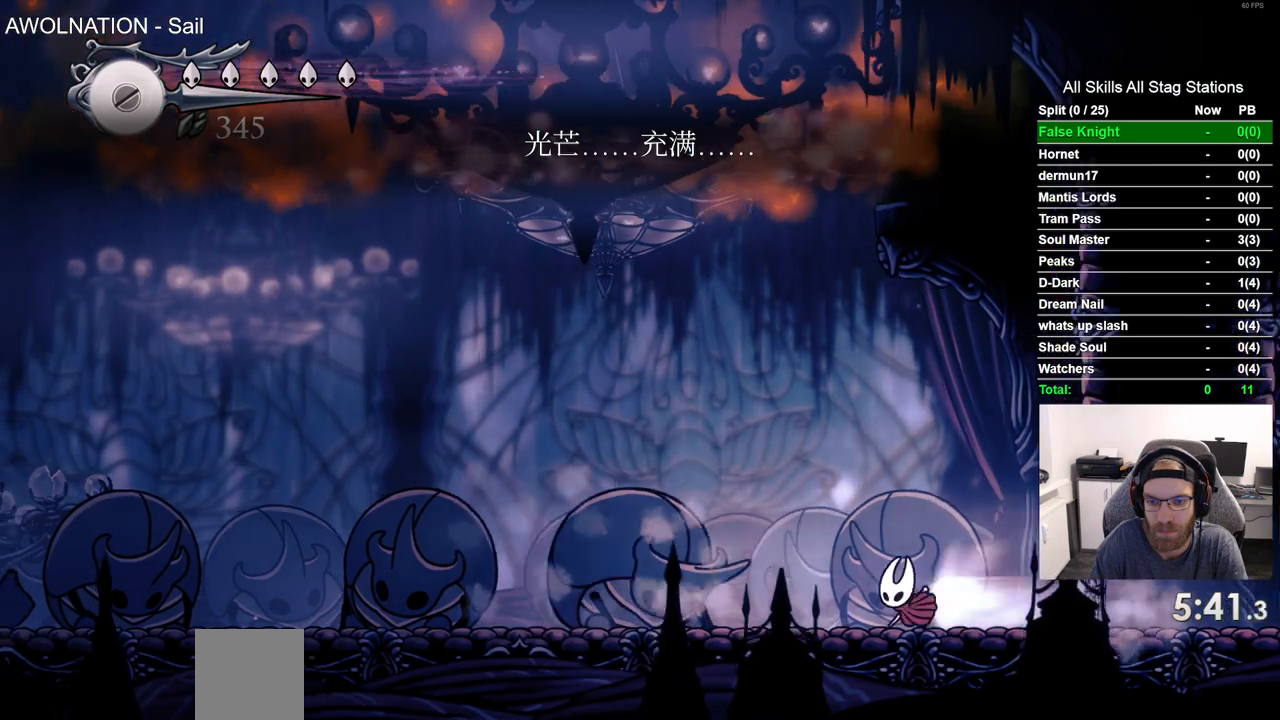
{"buttons": [], "left_stick": "center", "right_stick": "center", "events": [[50, "R2", "up"], [417, "DPAD_LEFT", "up"]]}
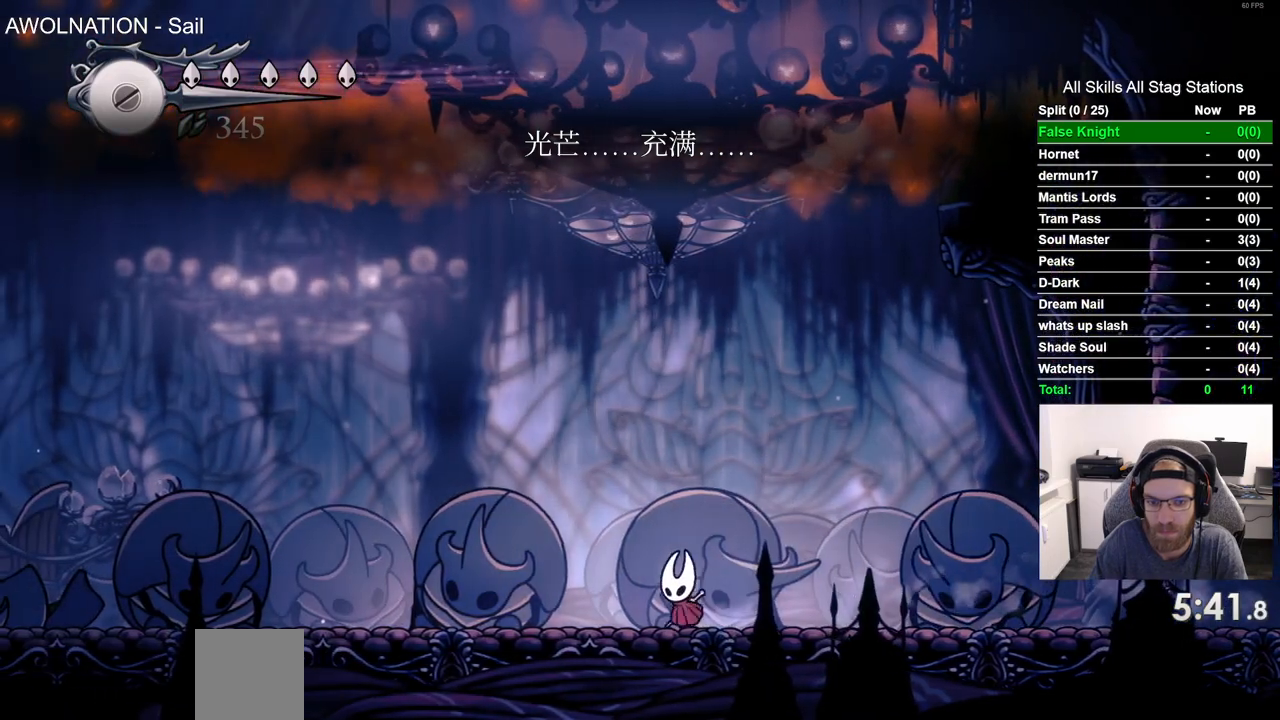
{"buttons": [], "left_stick": "center", "right_stick": "center", "events": []}
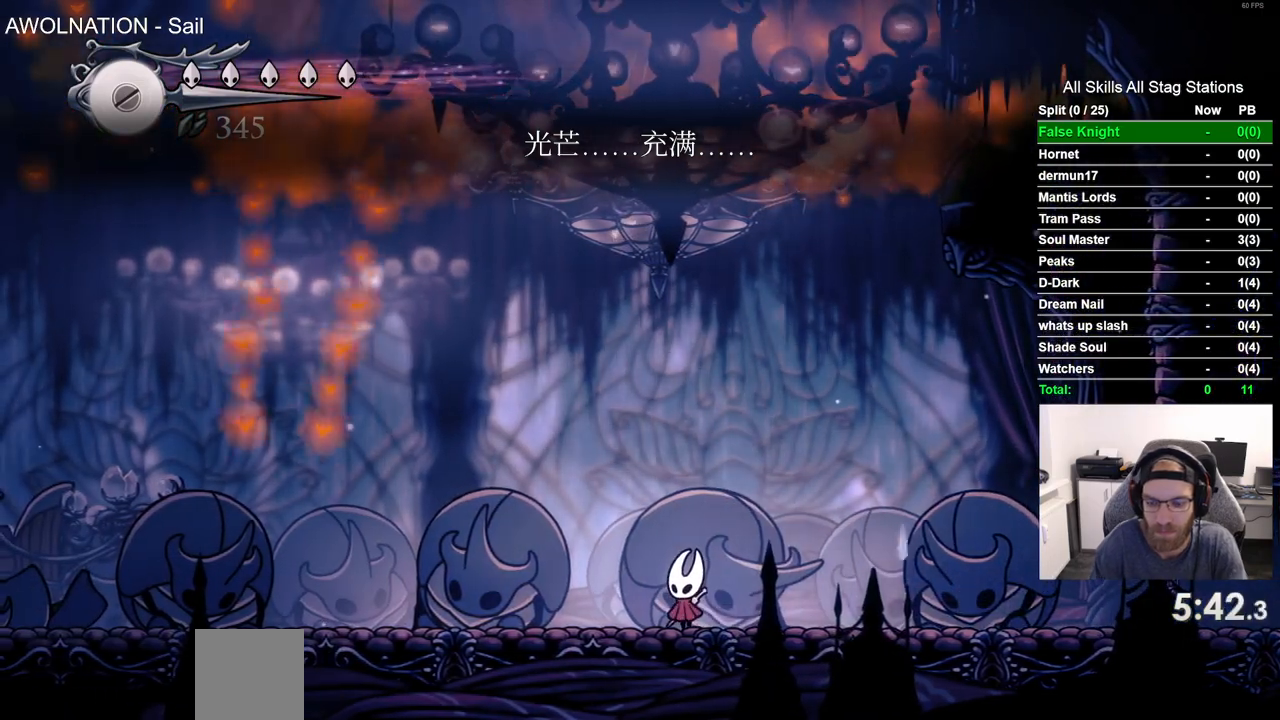
{"buttons": [], "left_stick": "center", "right_stick": "center", "events": []}
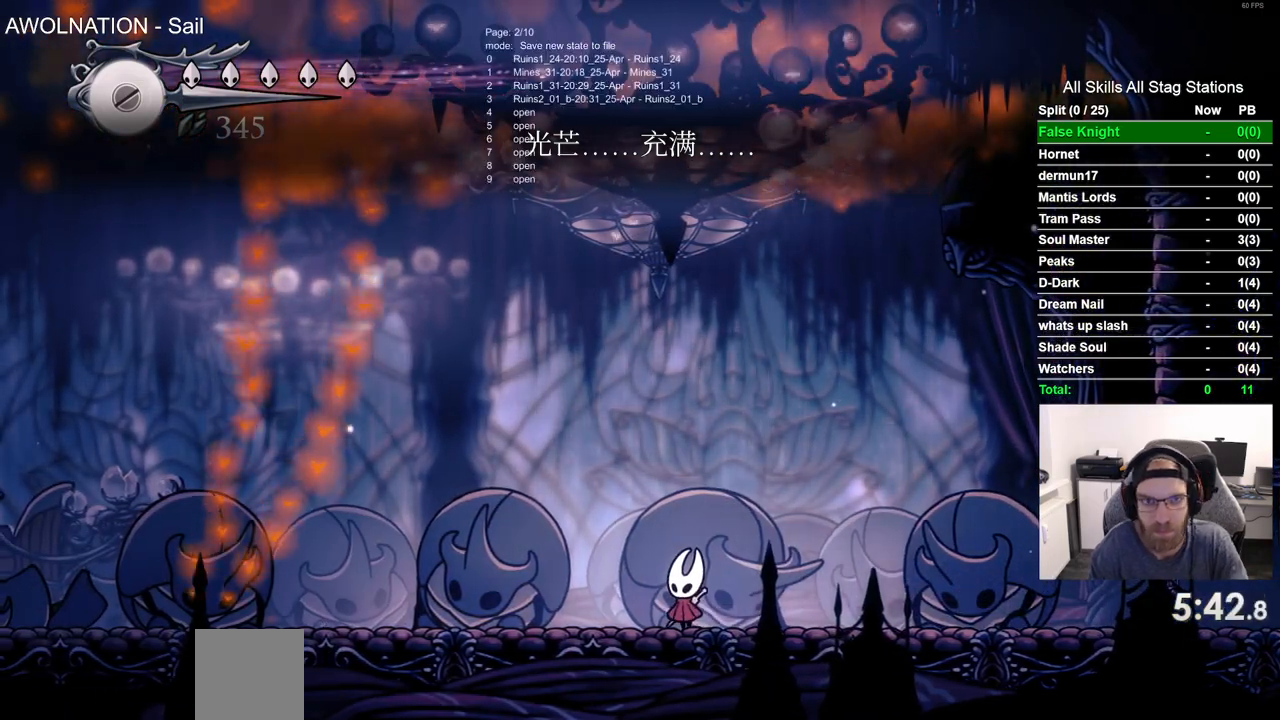
{"buttons": [], "left_stick": "center", "right_stick": "center", "events": []}
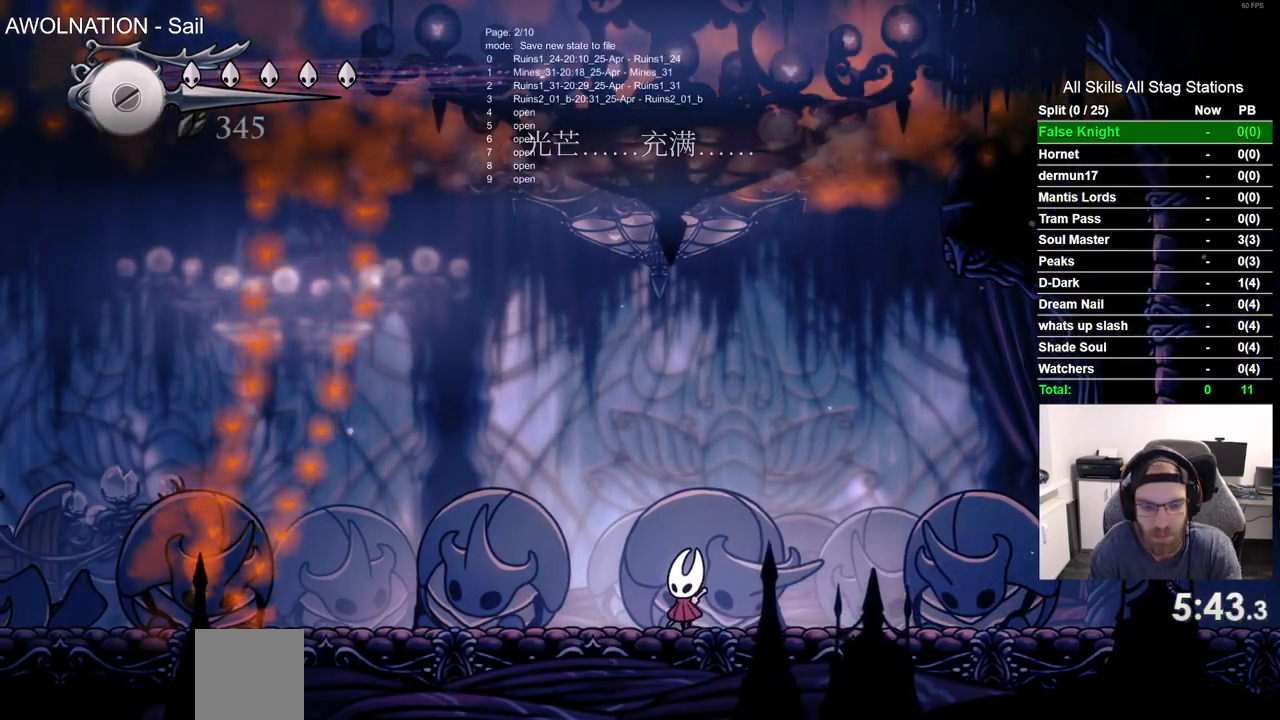
{"buttons": [], "left_stick": "center", "right_stick": "center", "events": []}
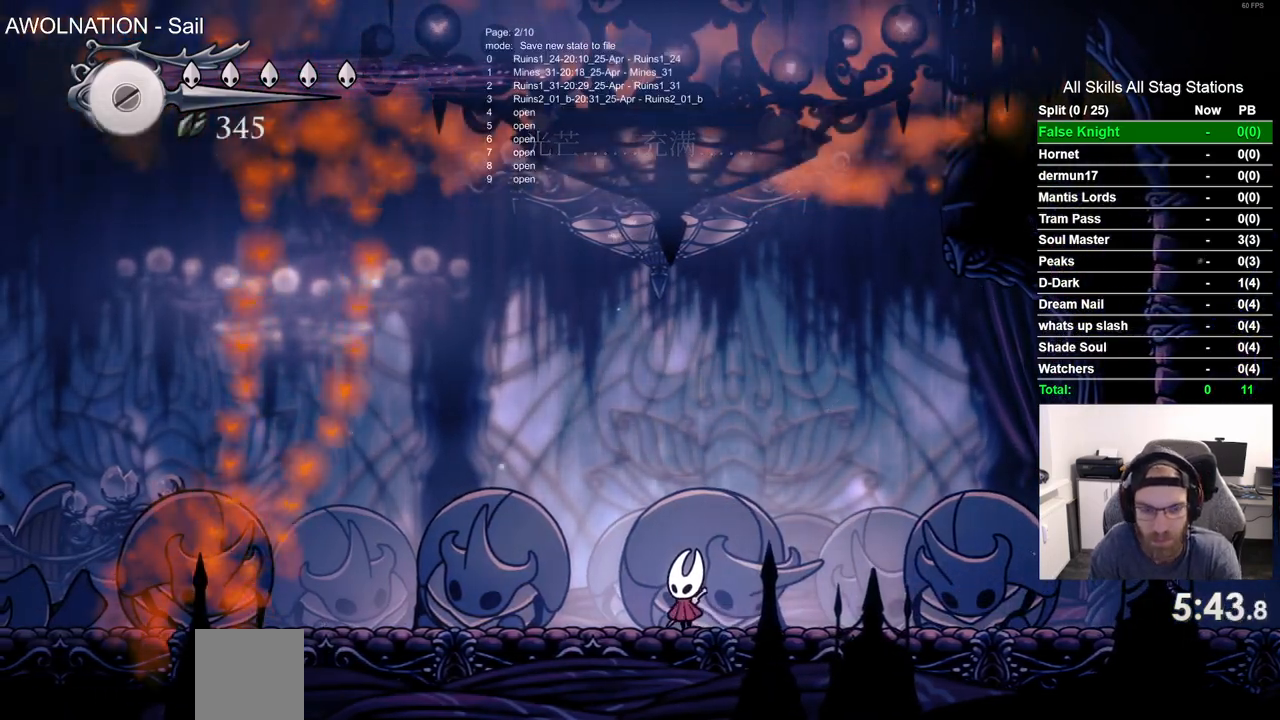
{"buttons": [], "left_stick": "center", "right_stick": "center", "events": []}